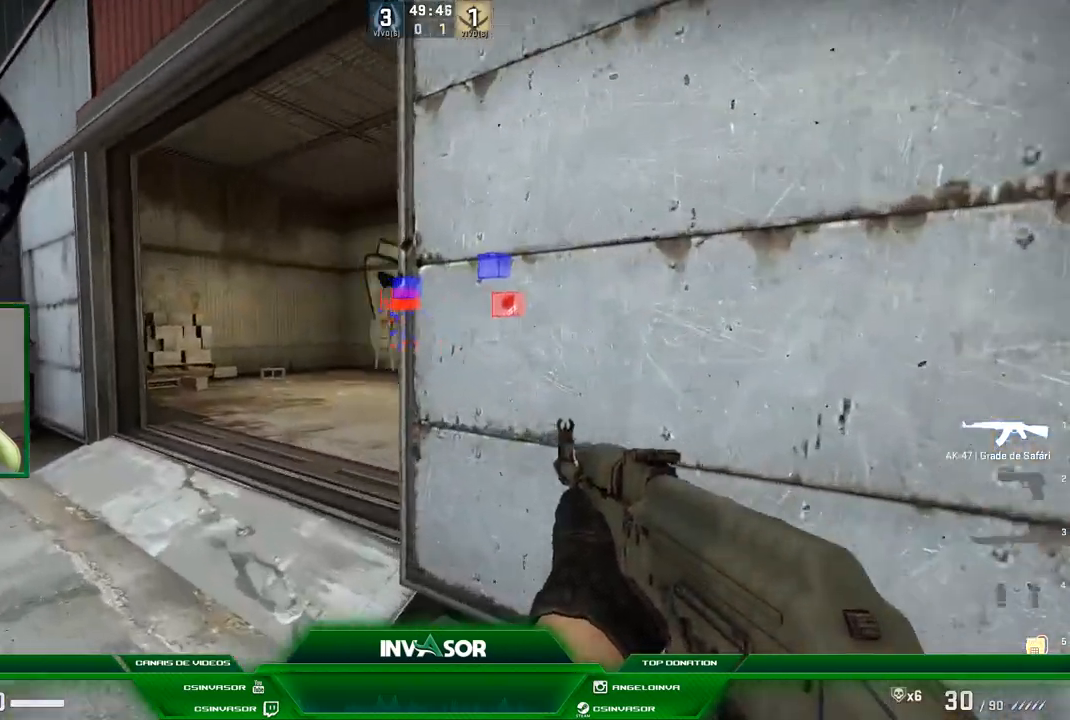
Gameplay with keyboard and mouse; each line is a JSON object with the keys and mouse buttons held at the frame after it. "events" lists presses ("down") and releases ("up") of "a", "c", "ctrl", "d", "e", "f", "q", "r", "s", "shift", "space", "tab", "v", "w", "x", "z", "mouse_left", "mouse_wheel" and "mouse_right" between this image and that frame as [ms after this image, input, new state], when the widget could be followed in between. "mouse_left", "mouse_wheel", "mouse_right" = the "left", "wheel", "right" buttons of the "mouse" list. No other keys are recorded. "wheel" means that the mouse wheel is clicked or scrolled. Mouse movement is not recorded.
{"keys": ["w"], "mouse": [], "events": [[33, "a", "up"]]}
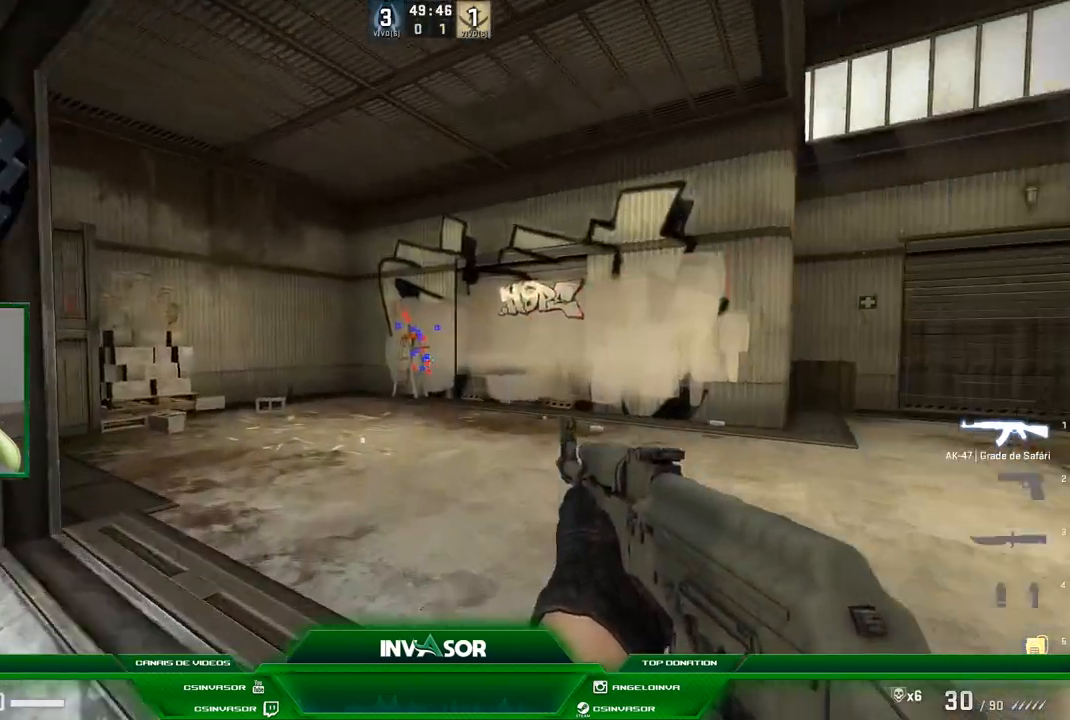
{"keys": [], "mouse": [], "events": [[67, "d", "down"], [134, "d", "up"], [200, "a", "down"], [267, "w", "up"], [401, "a", "up"]]}
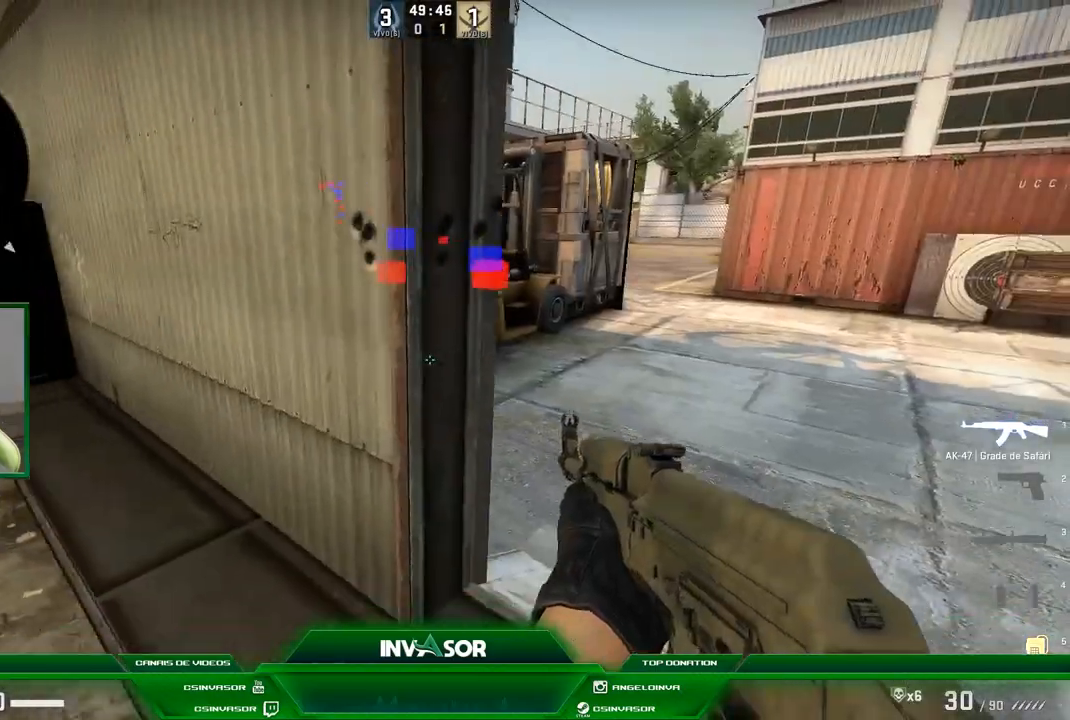
{"keys": [], "mouse": [], "events": [[100, "d", "down"], [367, "a", "down"], [367, "d", "up"], [433, "a", "up"]]}
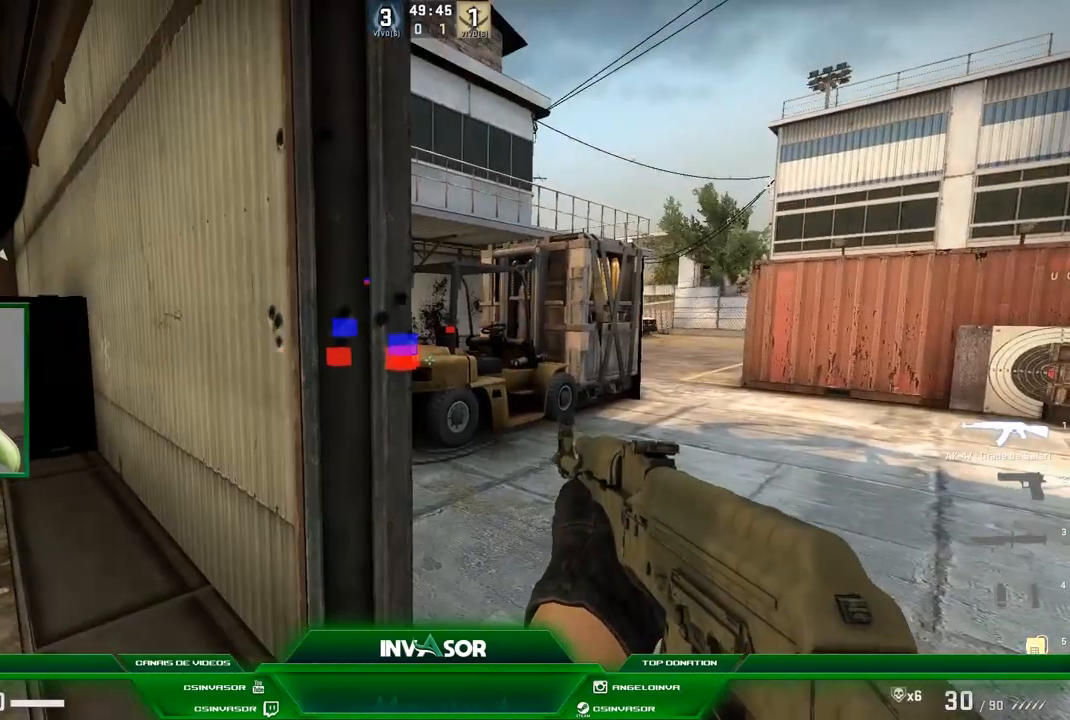
{"keys": [], "mouse": [], "events": []}
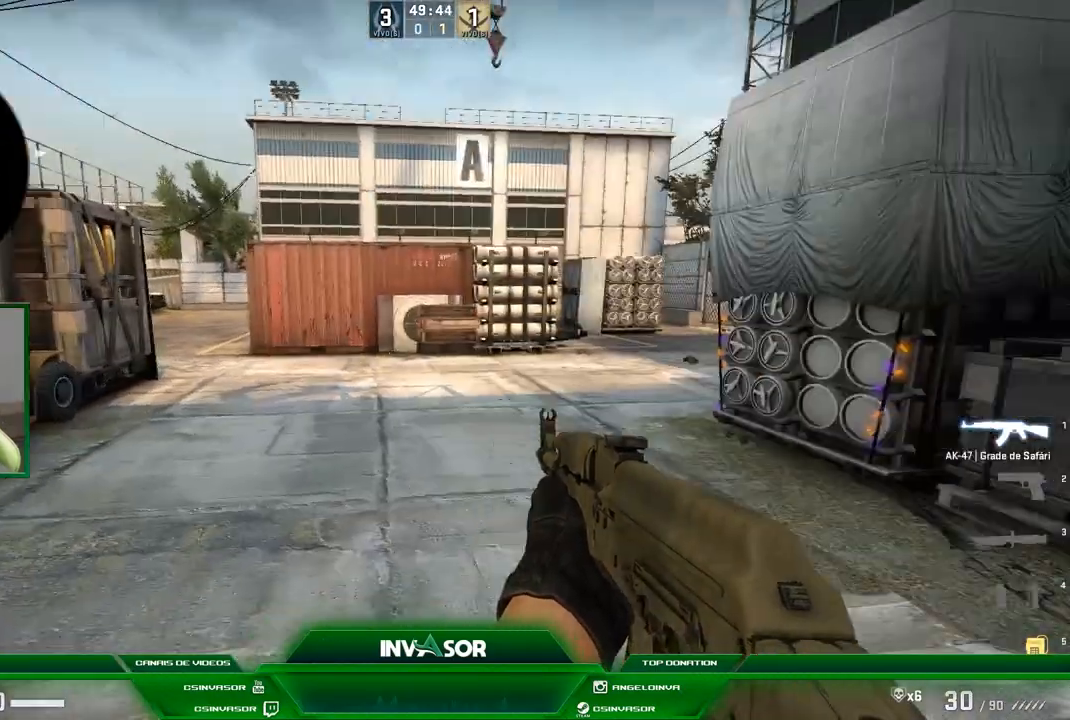
{"keys": [], "mouse": [], "events": []}
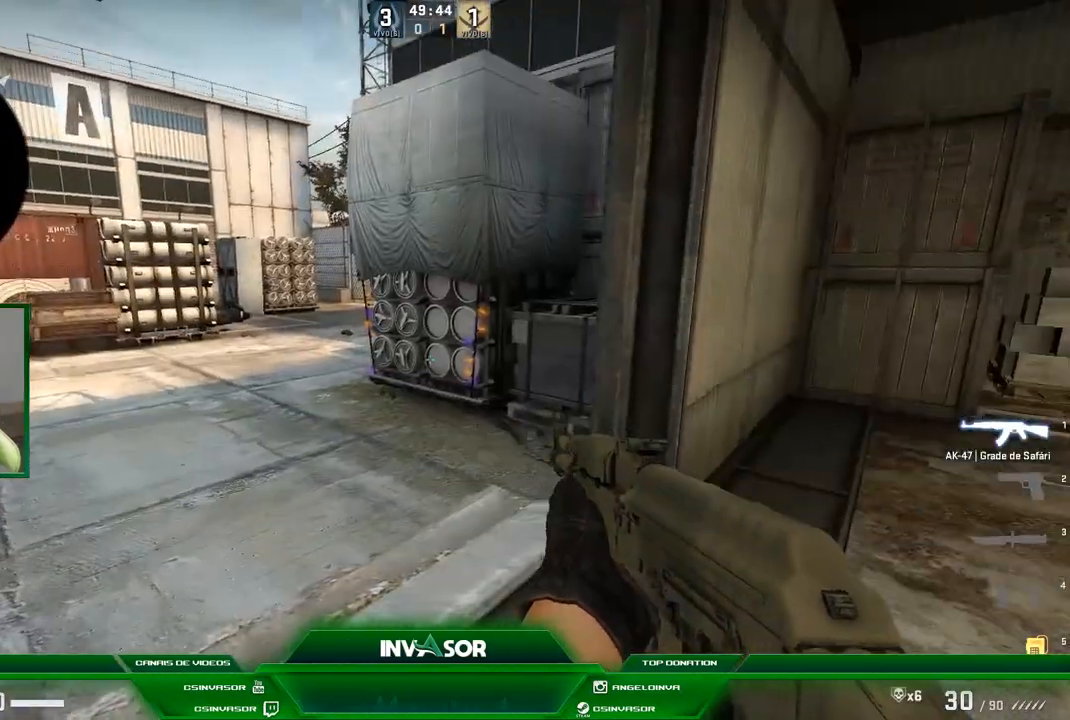
{"keys": ["space", "w"], "mouse": [], "events": [[167, "a", "down"], [267, "w", "down"], [334, "a", "up"], [367, "space", "down"]]}
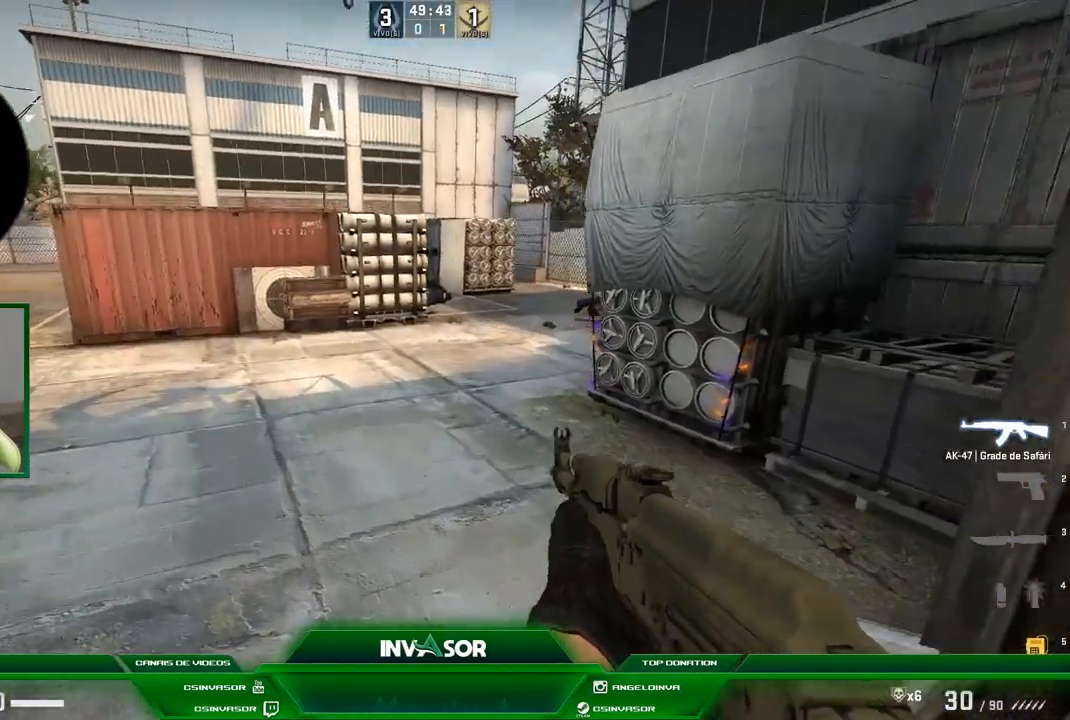
{"keys": ["w"], "mouse": [], "events": [[33, "space", "up"]]}
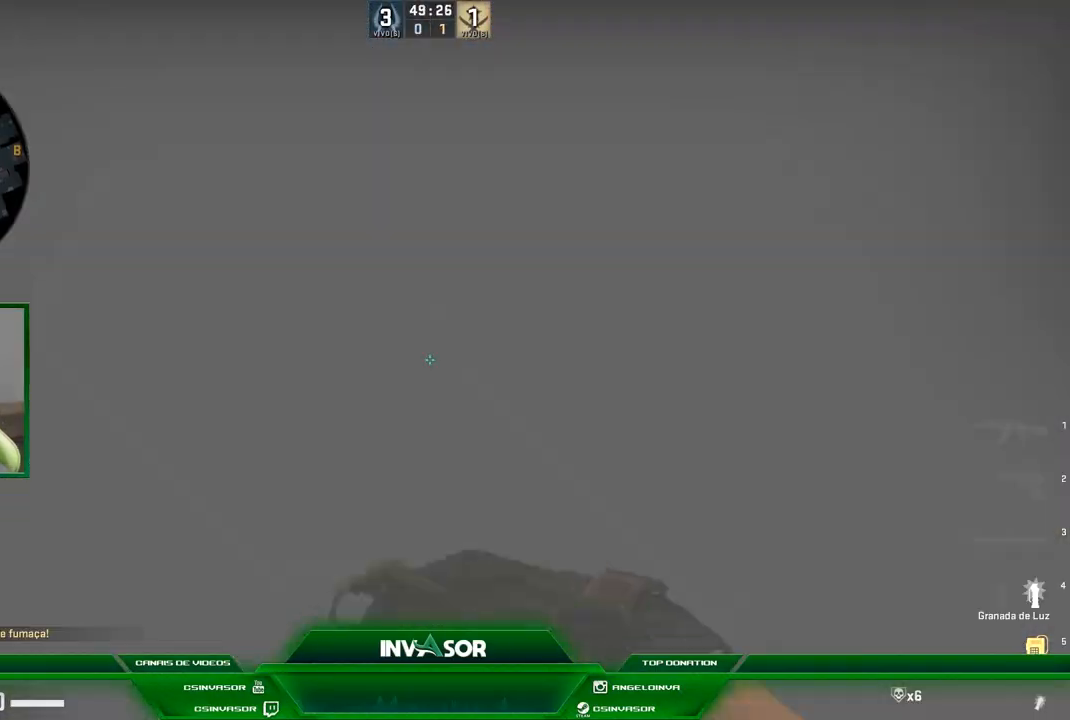
{"keys": ["w"], "mouse": [], "events": []}
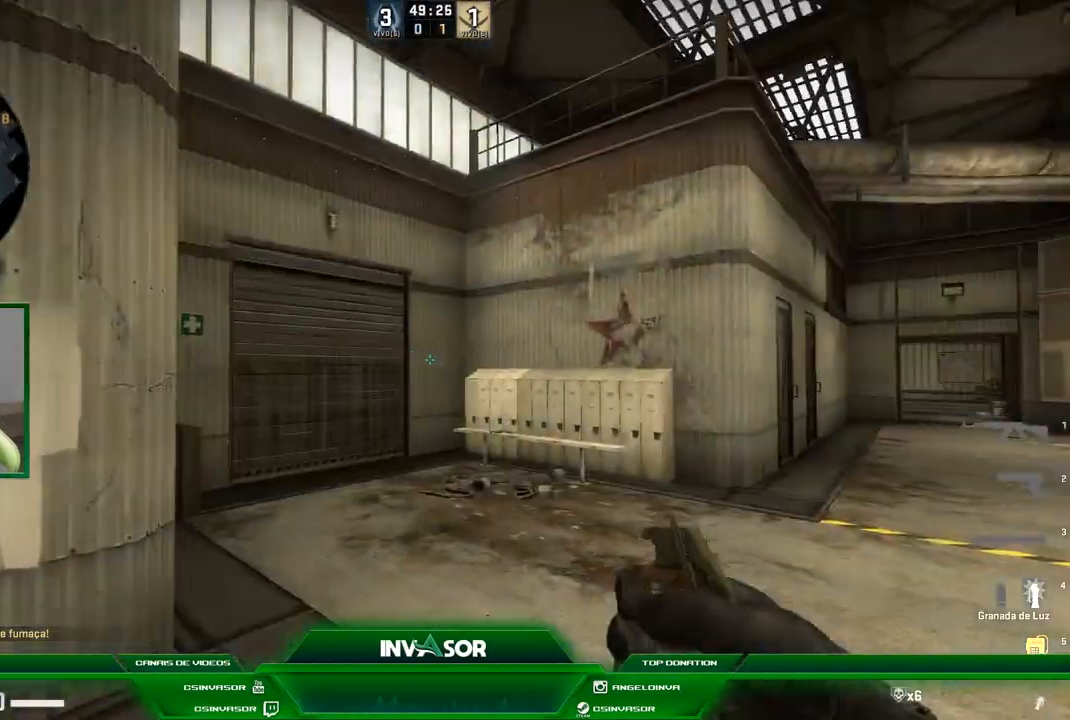
{"keys": ["a", "w"], "mouse": [], "events": [[66, "a", "down"]]}
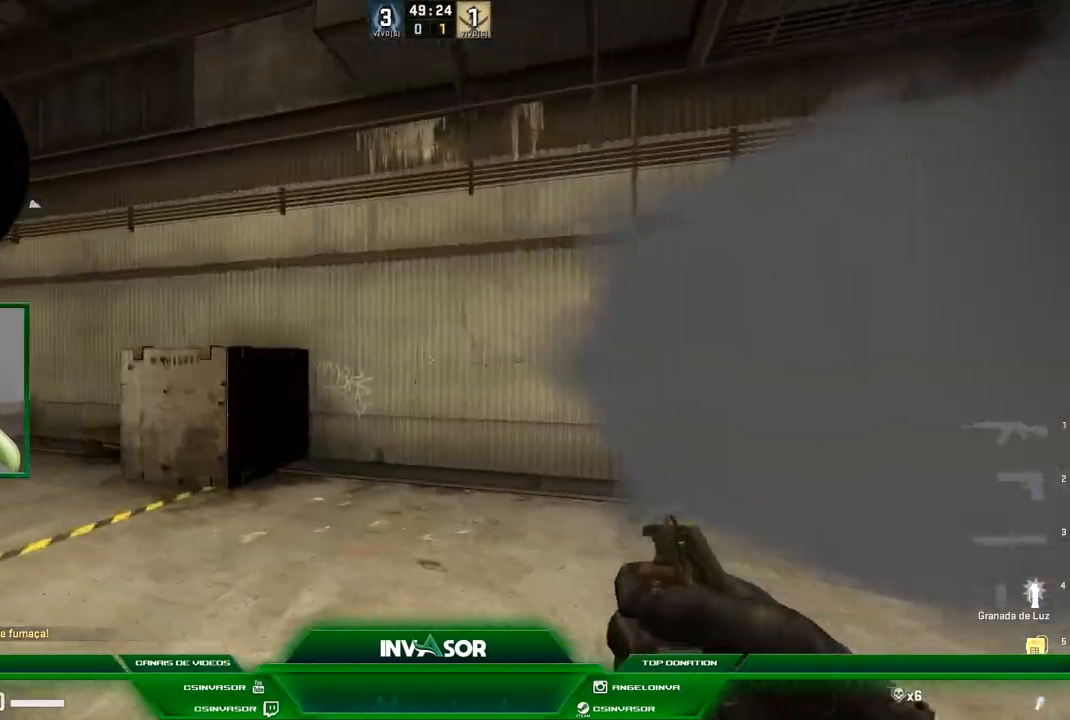
{"keys": ["w"], "mouse": [], "events": [[334, "a", "up"]]}
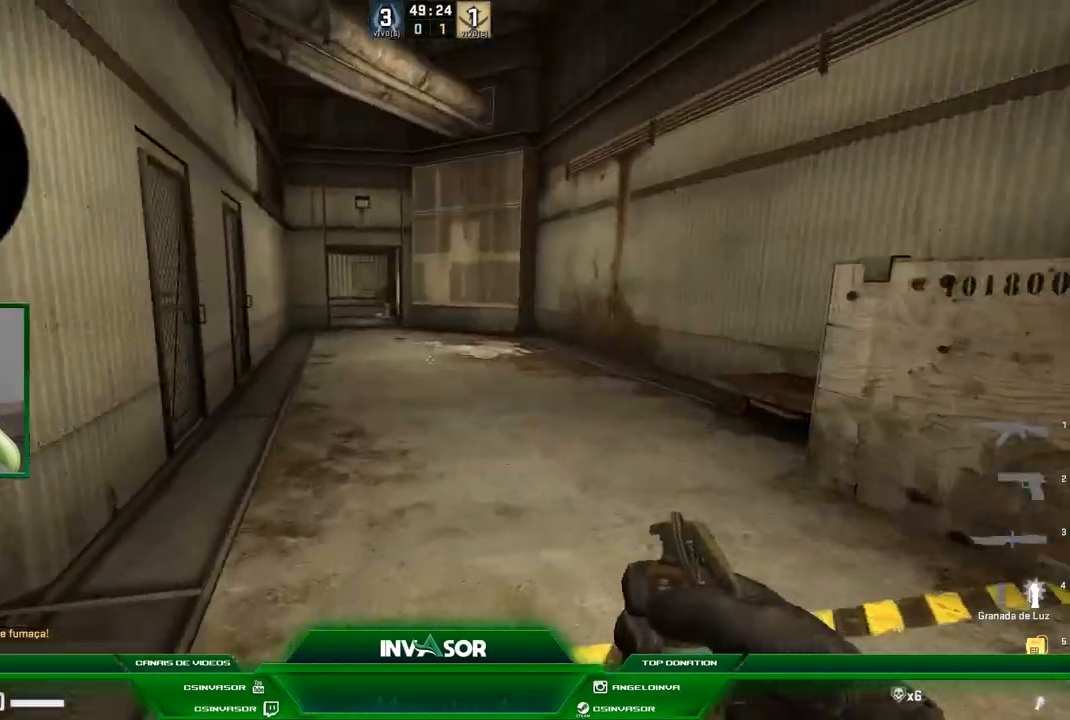
{"keys": ["a", "w"], "mouse": [], "events": [[133, "a", "down"], [267, "a", "up"], [433, "a", "down"]]}
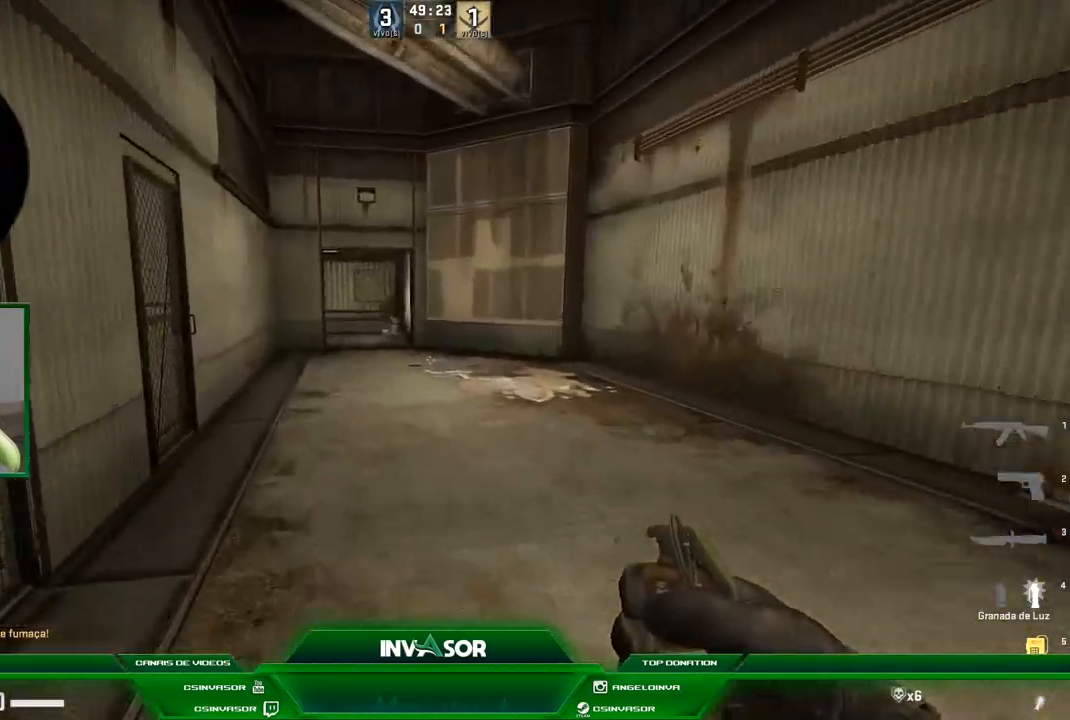
{"keys": ["a"], "mouse": [], "events": [[300, "w", "up"]]}
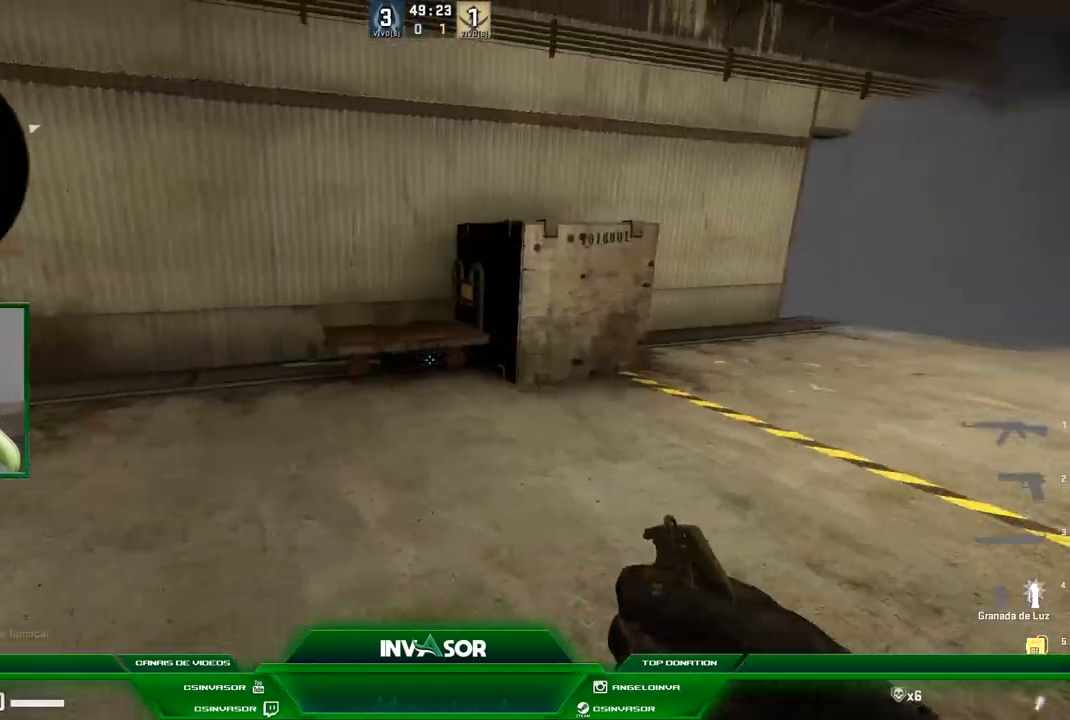
{"keys": [], "mouse": [], "events": [[133, "a", "up"], [233, "s", "down"], [367, "s", "up"]]}
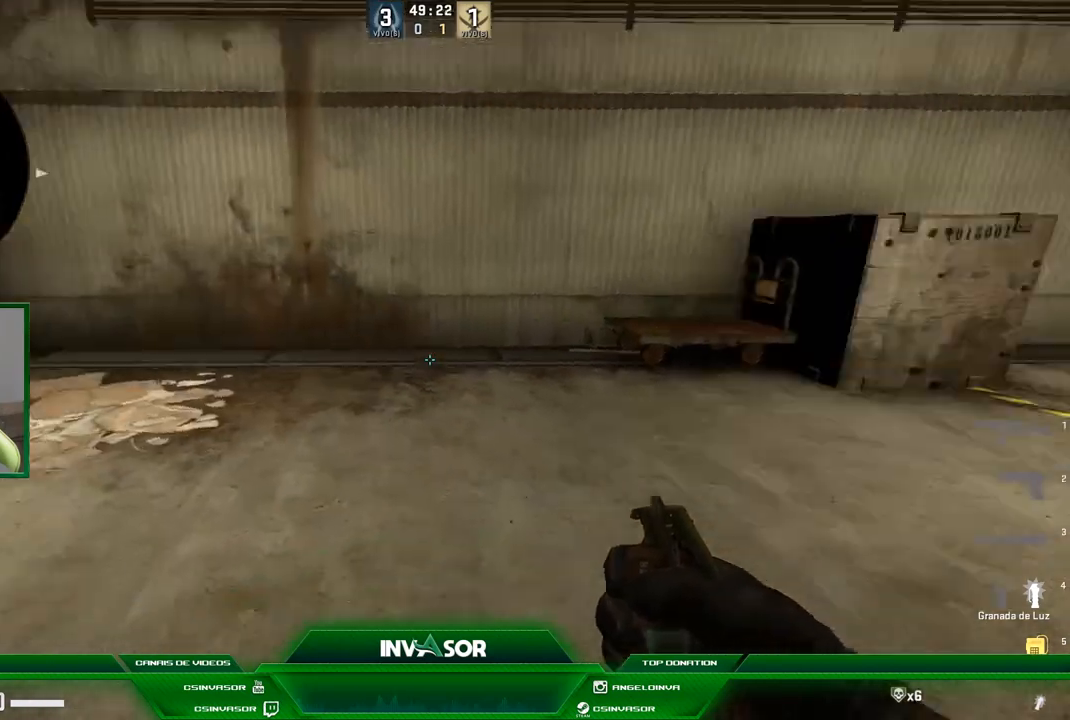
{"keys": ["d"], "mouse": [], "events": [[501, "d", "down"]]}
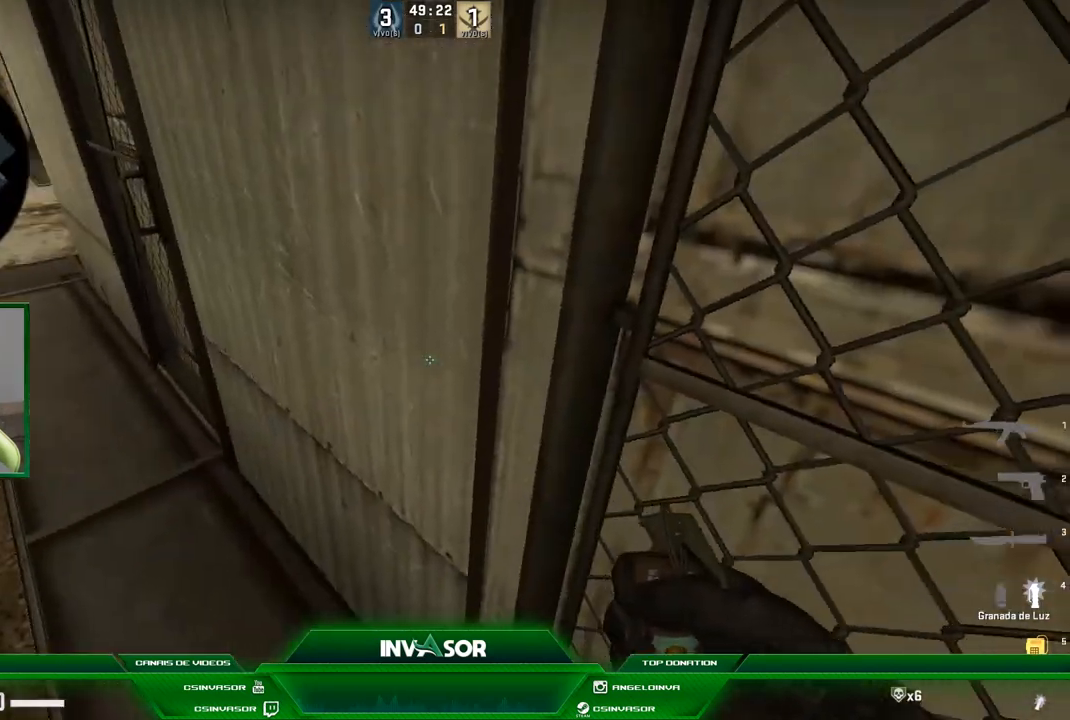
{"keys": [], "mouse": [], "events": [[200, "d", "up"], [333, "d", "down"], [500, "d", "up"]]}
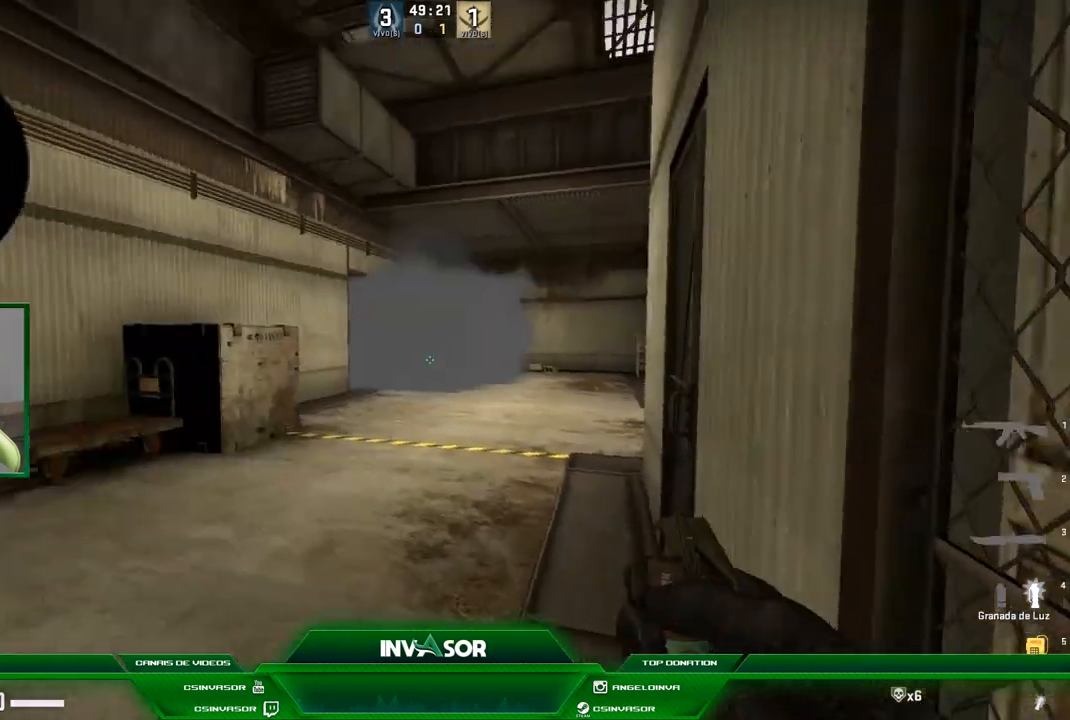
{"keys": [], "mouse": ["left", "right"], "events": [[334, "mouse_left", "down"], [334, "mouse_right", "down"]]}
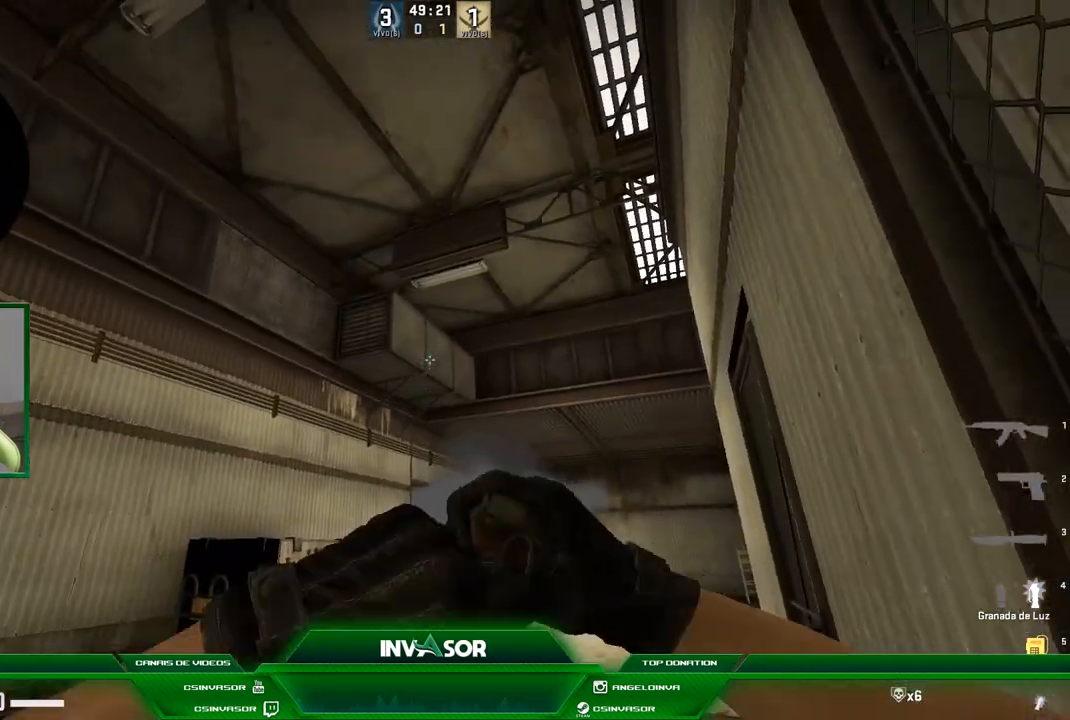
{"keys": [], "mouse": ["left", "right"], "events": []}
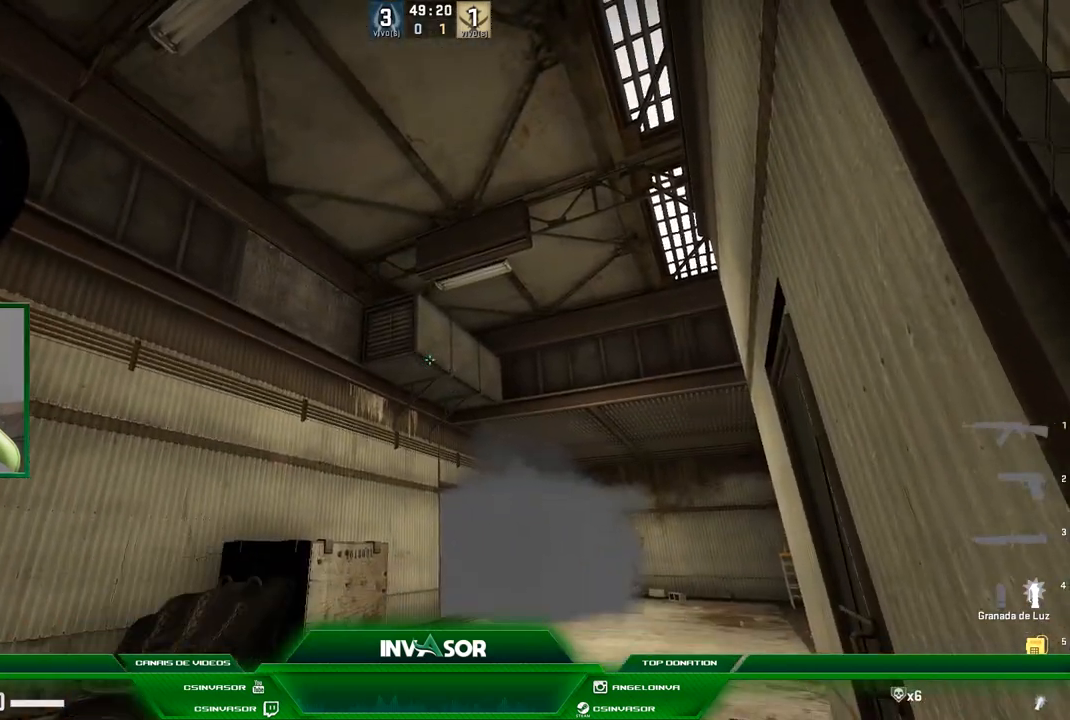
{"keys": [], "mouse": ["left", "right"], "events": []}
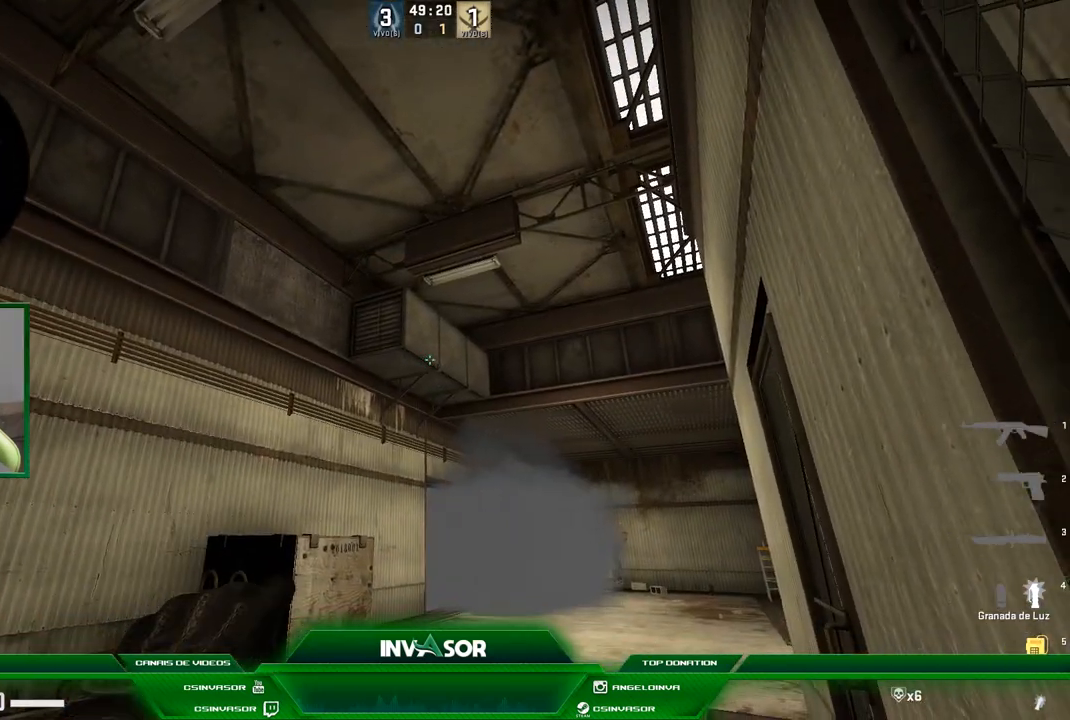
{"keys": [], "mouse": [], "events": [[267, "mouse_left", "up"], [267, "mouse_right", "up"]]}
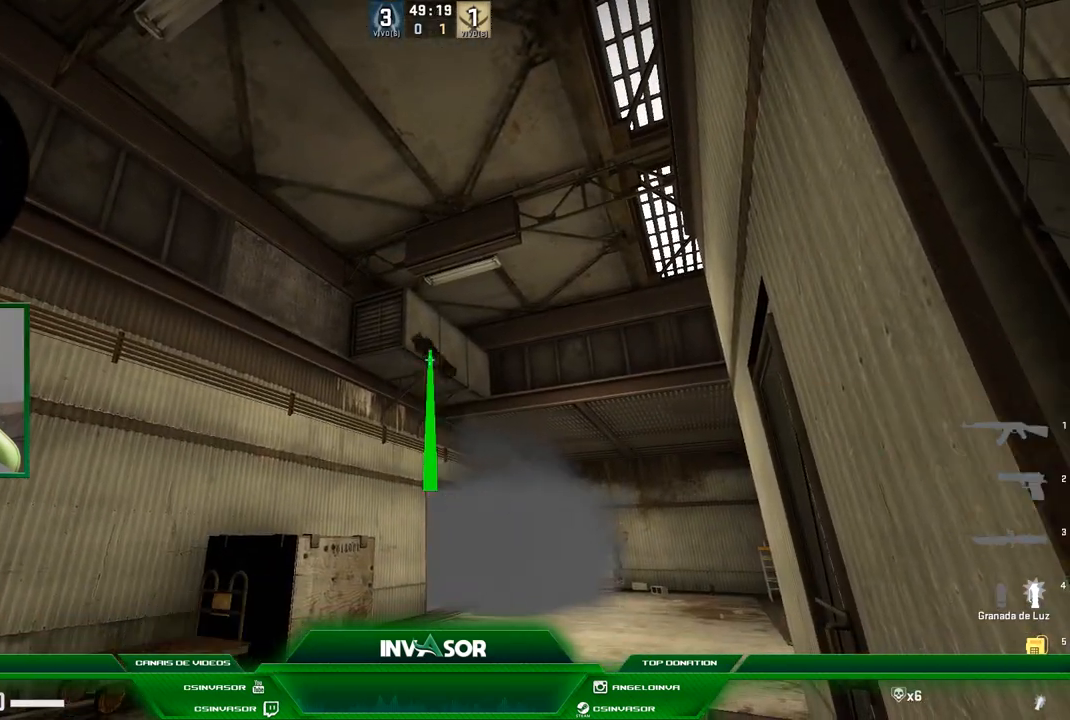
{"keys": ["a", "w"], "mouse": [], "events": [[367, "a", "down"], [434, "w", "down"]]}
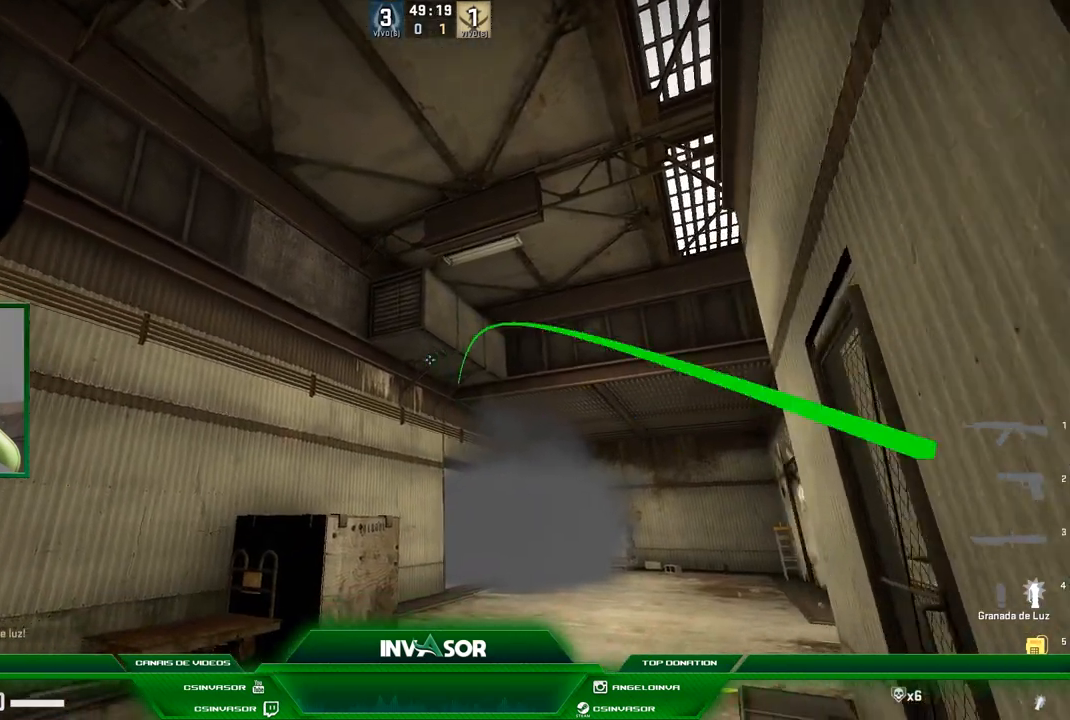
{"keys": ["a", "w"], "mouse": [], "events": [[233, "a", "up"], [433, "a", "down"]]}
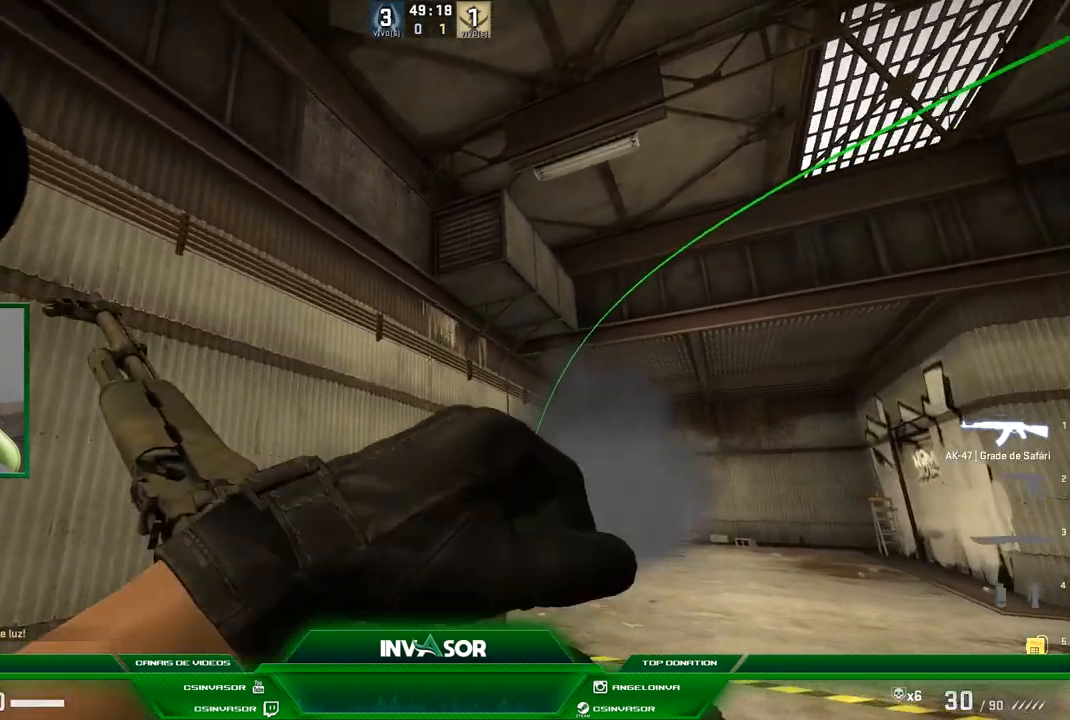
{"keys": ["w"], "mouse": [], "events": [[67, "a", "up"], [134, "d", "down"], [334, "d", "up"]]}
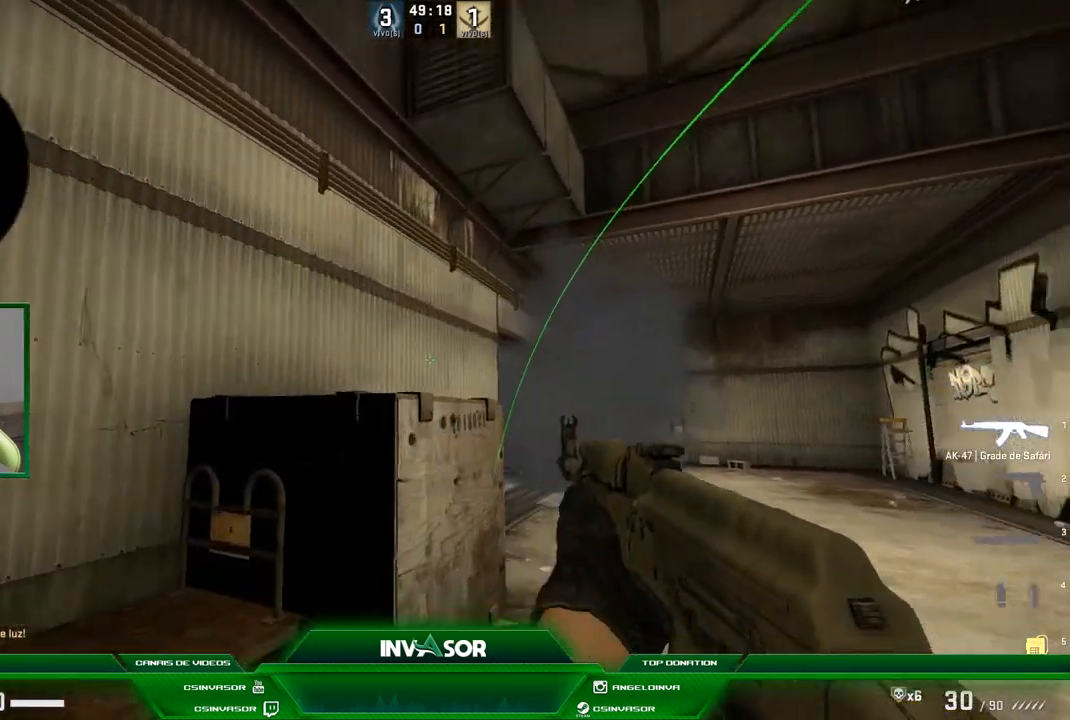
{"keys": ["w"], "mouse": [], "events": [[33, "d", "down"], [66, "d", "up"], [233, "d", "down"], [400, "d", "up"]]}
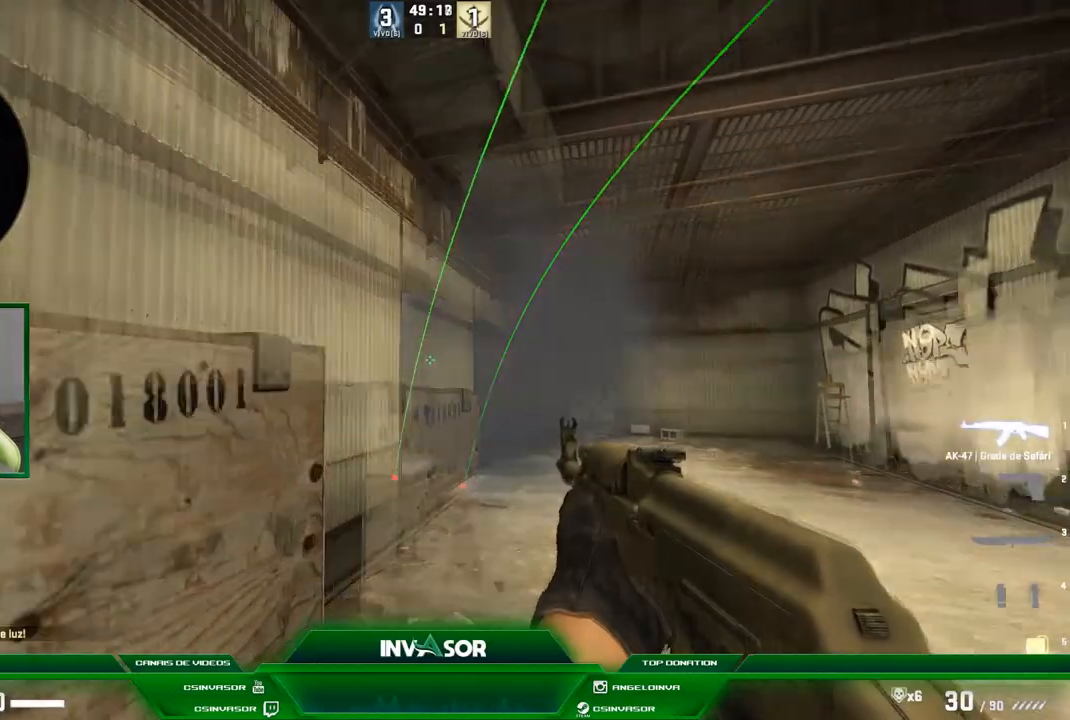
{"keys": ["d", "w"], "mouse": [], "events": [[134, "q", "down"], [267, "d", "down"], [267, "q", "up"]]}
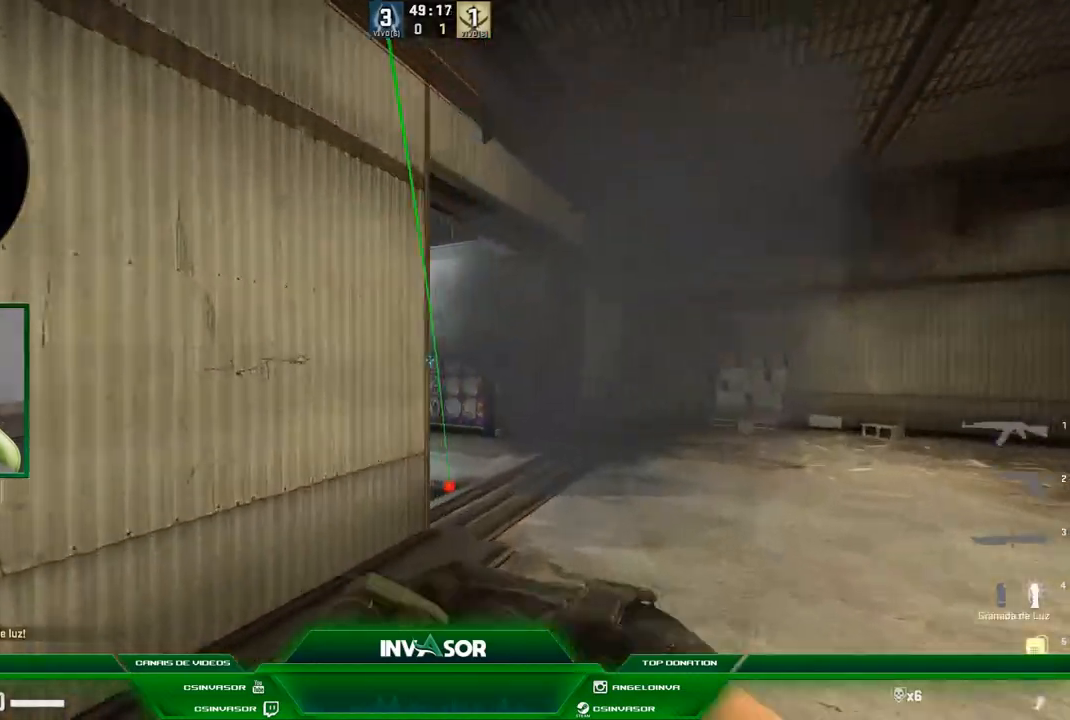
{"keys": ["w"], "mouse": [], "events": [[166, "d", "up"]]}
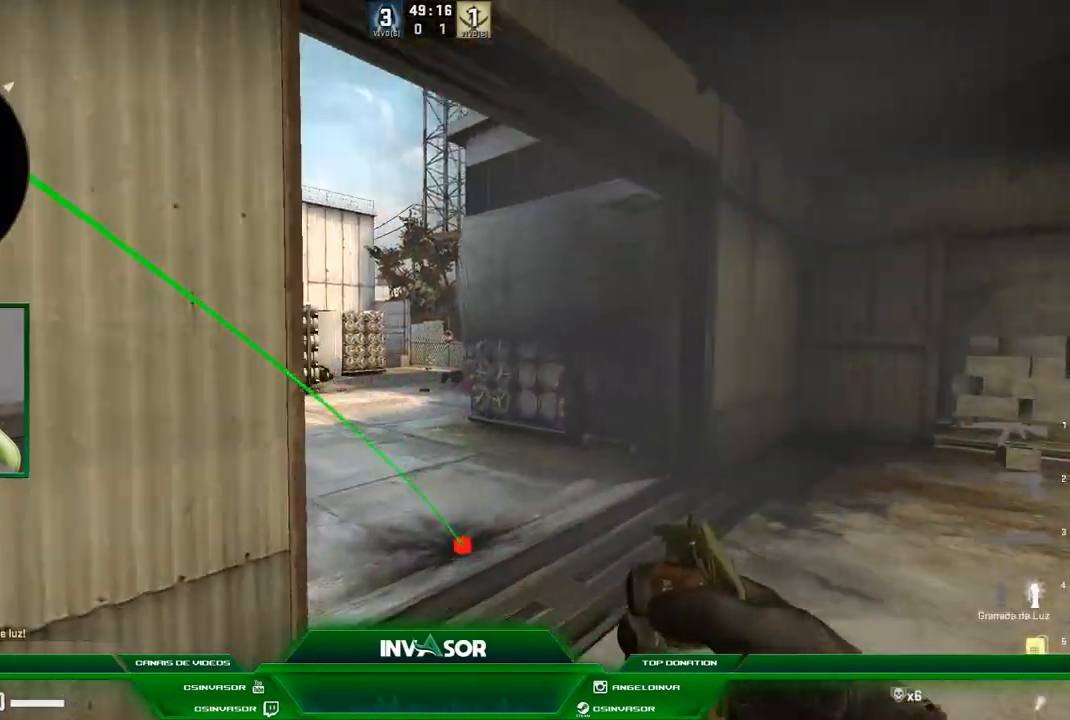
{"keys": ["d", "w"], "mouse": [], "events": [[33, "w", "up"], [401, "w", "down"], [467, "d", "down"]]}
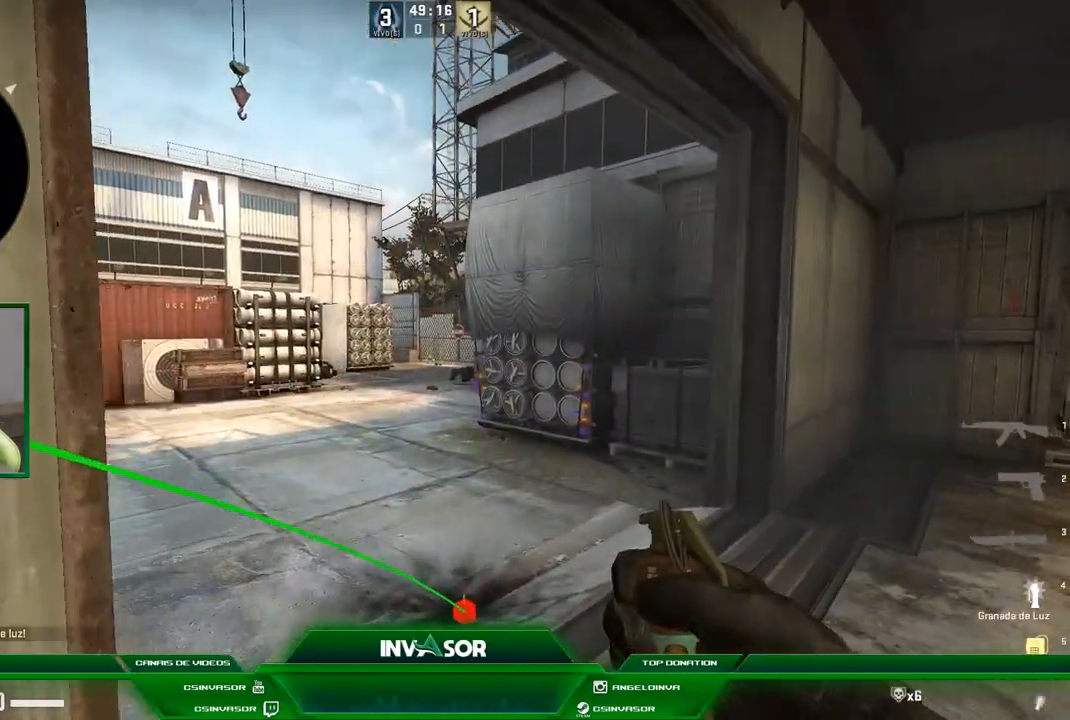
{"keys": [], "mouse": [], "events": [[234, "w", "up"], [401, "d", "up"]]}
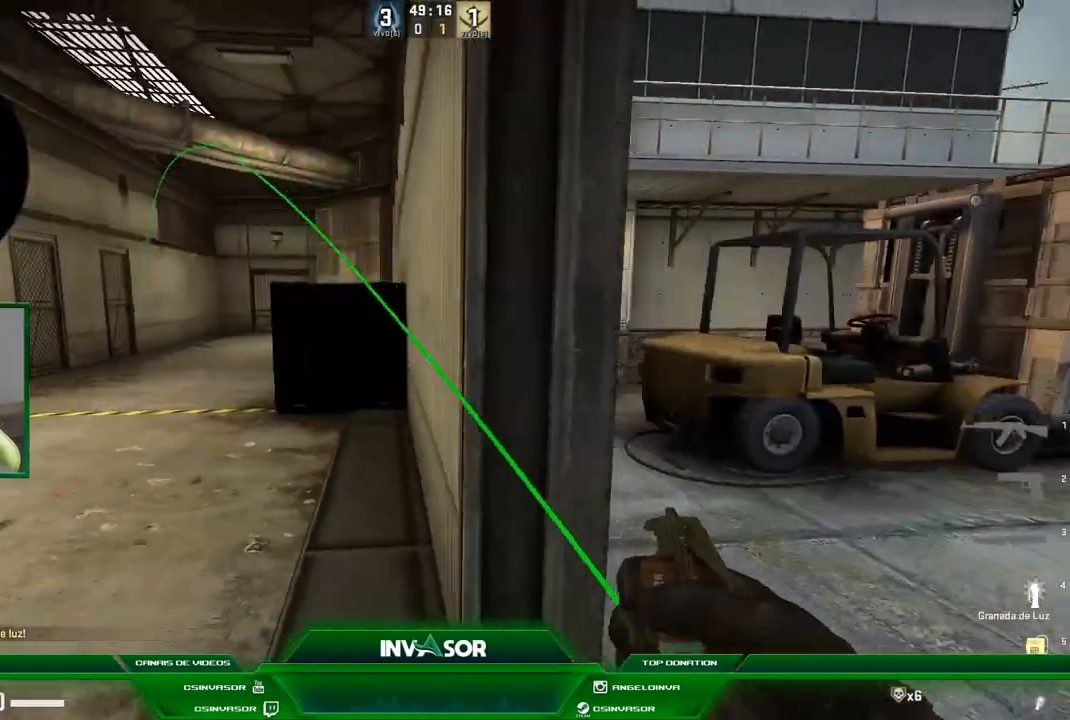
{"keys": ["d", "w"], "mouse": [], "events": [[333, "d", "down"], [500, "w", "down"]]}
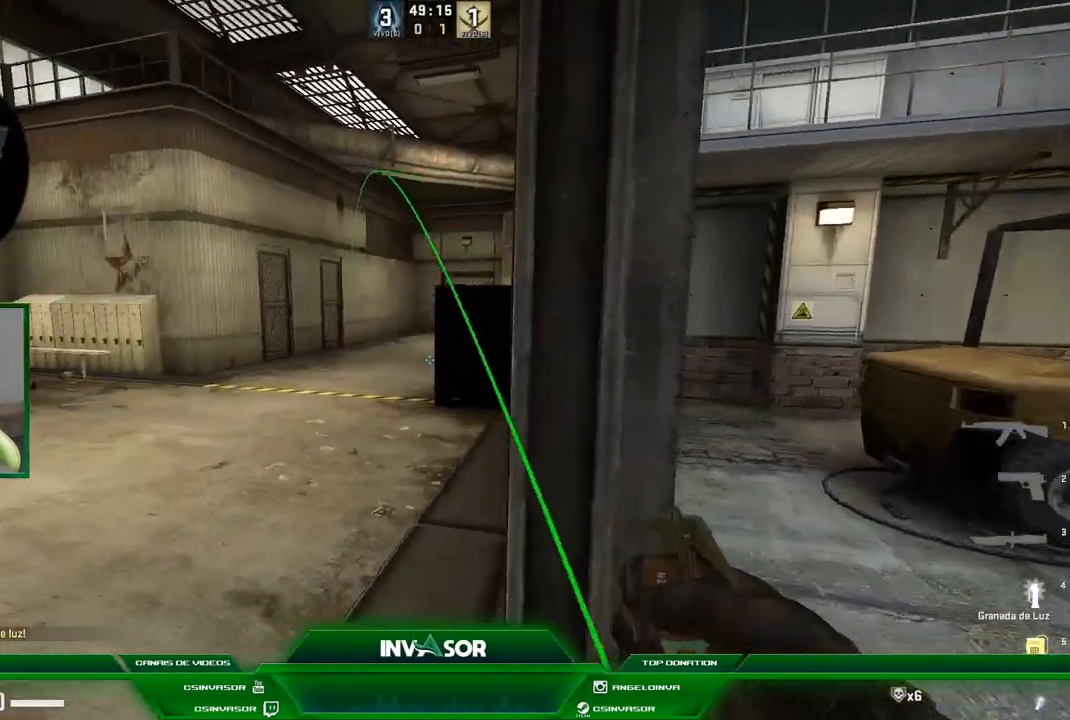
{"keys": ["w"], "mouse": [], "events": [[67, "d", "up"], [100, "a", "down"], [467, "a", "up"]]}
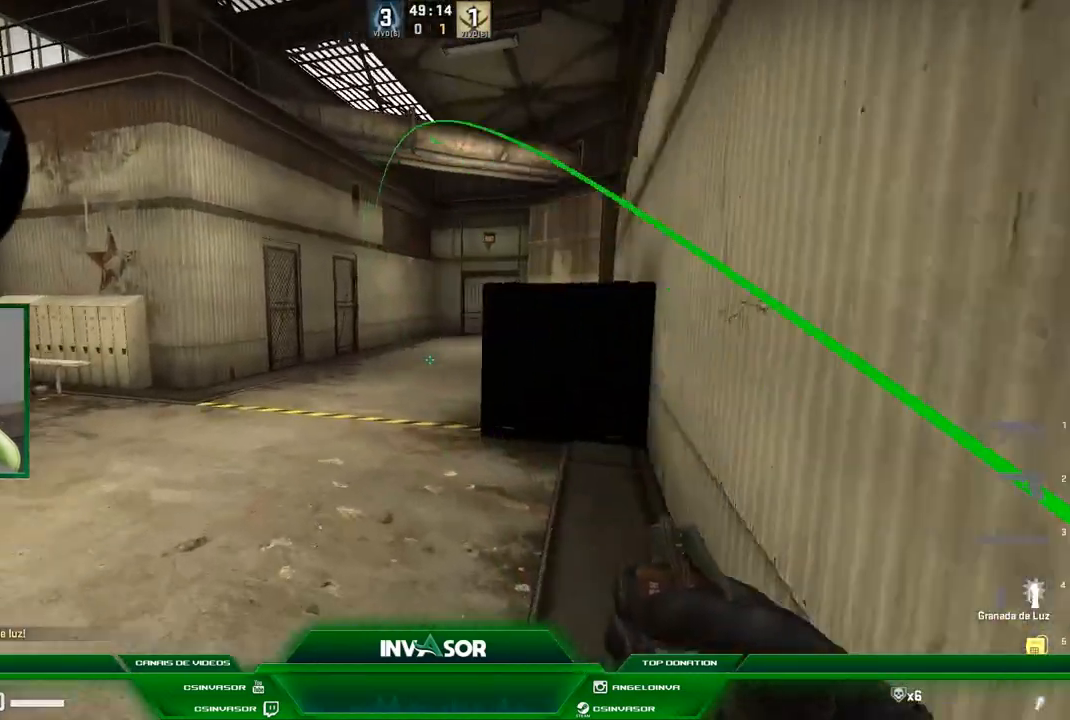
{"keys": ["w"], "mouse": [], "events": []}